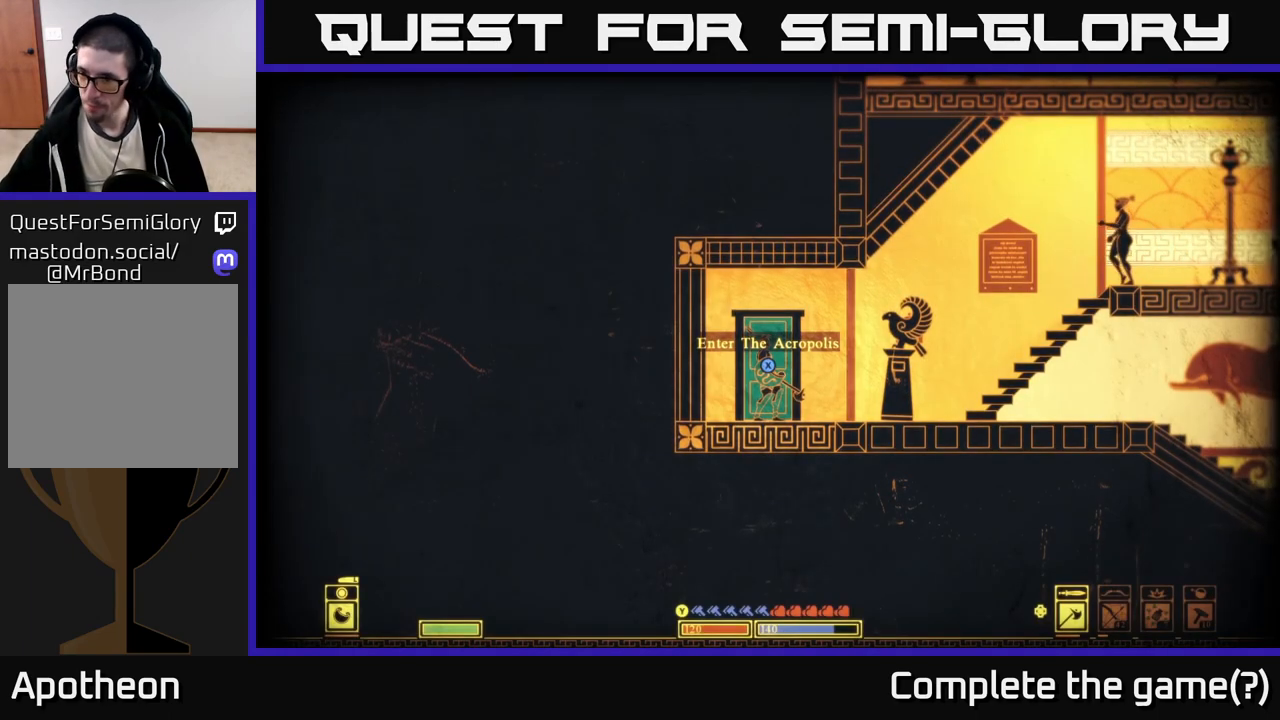
Gameplay with a controller (Xbox layout); each line is a JSON object with the inputs held at the frame after it (dt_ms = milliseconds from this image to that frame). "events" lists button and stick changes between this image and that frame as [ms after this image, input, new state], when the widget could be followed in between.
{"dt_ms": 500, "buttons": [], "left_stick": "right", "right_stick": "center", "events": [[317, "left_stick", "right"]]}
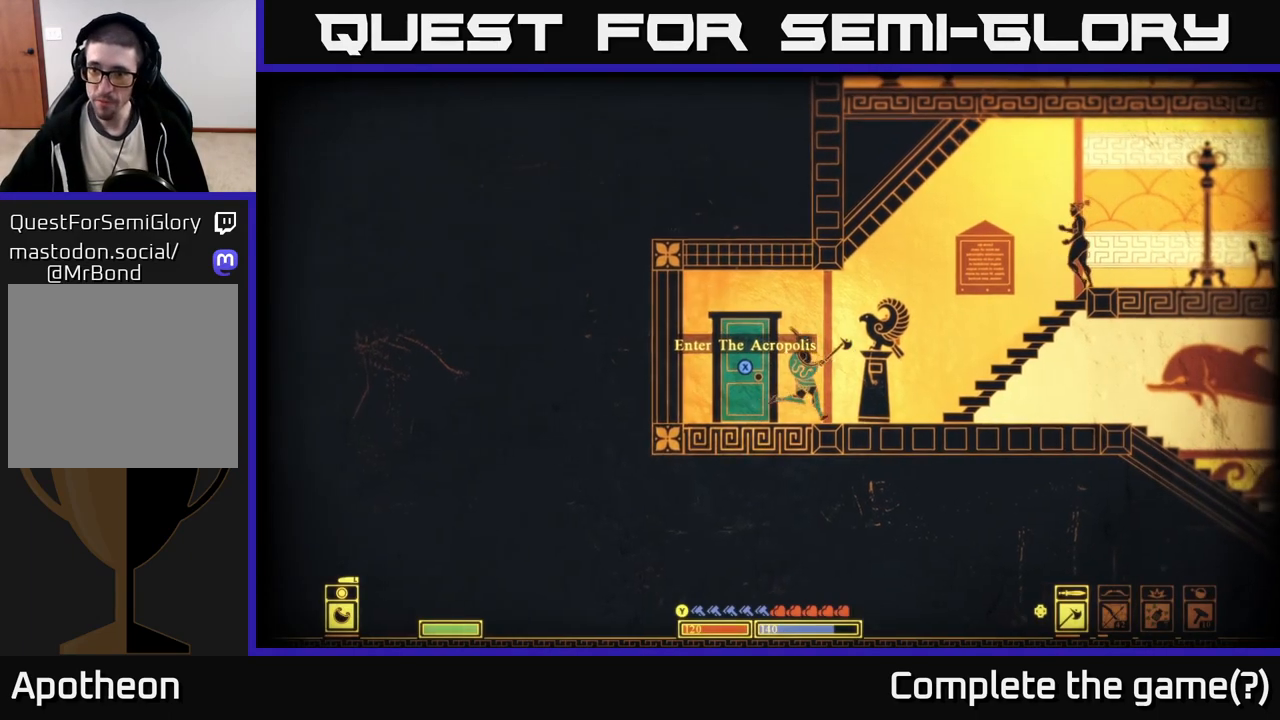
{"dt_ms": 500, "buttons": [], "left_stick": "center", "right_stick": "center", "events": [[383, "left_stick", "center"]]}
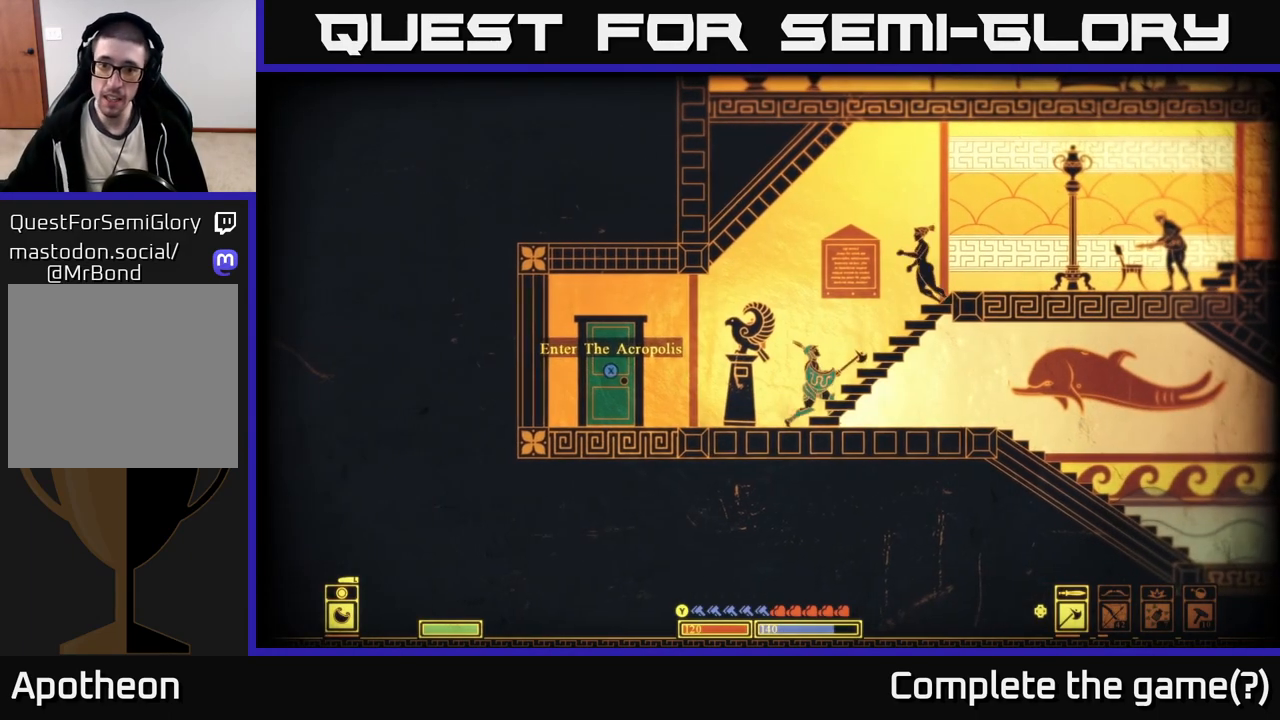
{"dt_ms": 500, "buttons": [], "left_stick": "right", "right_stick": "center", "events": [[400, "left_stick", "right"]]}
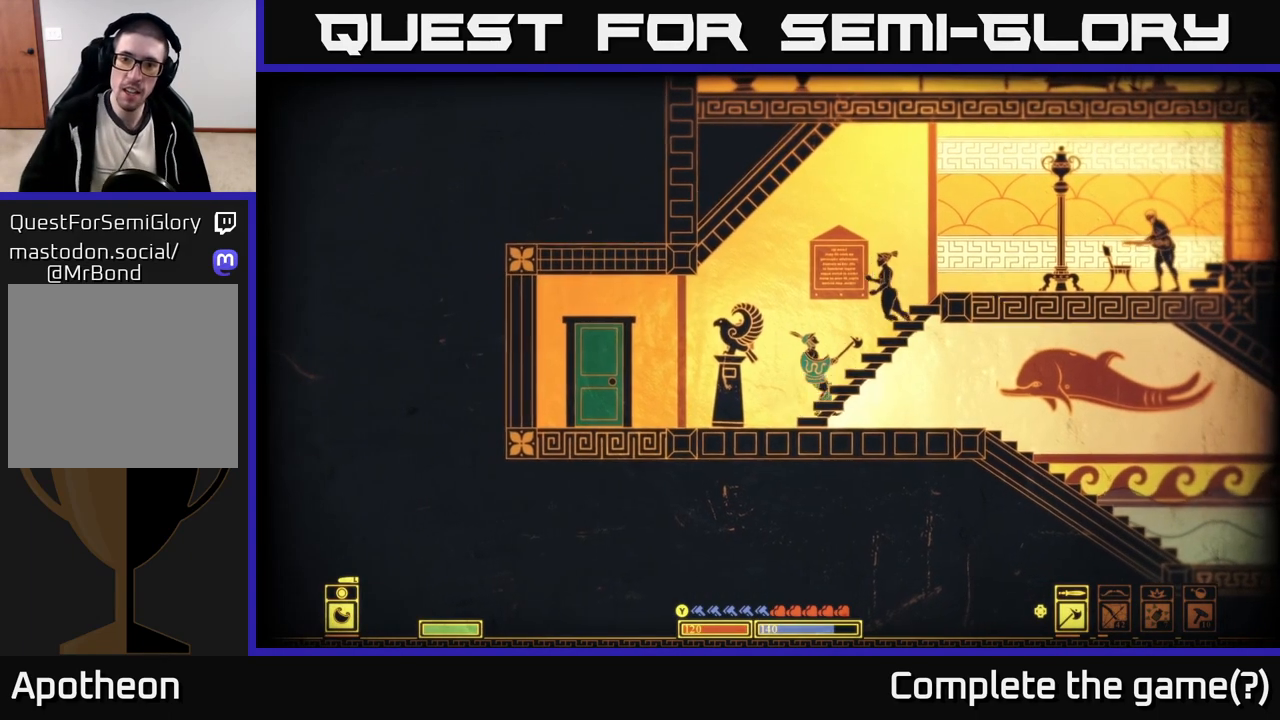
{"dt_ms": 500, "buttons": [], "left_stick": "right", "right_stick": "center", "events": []}
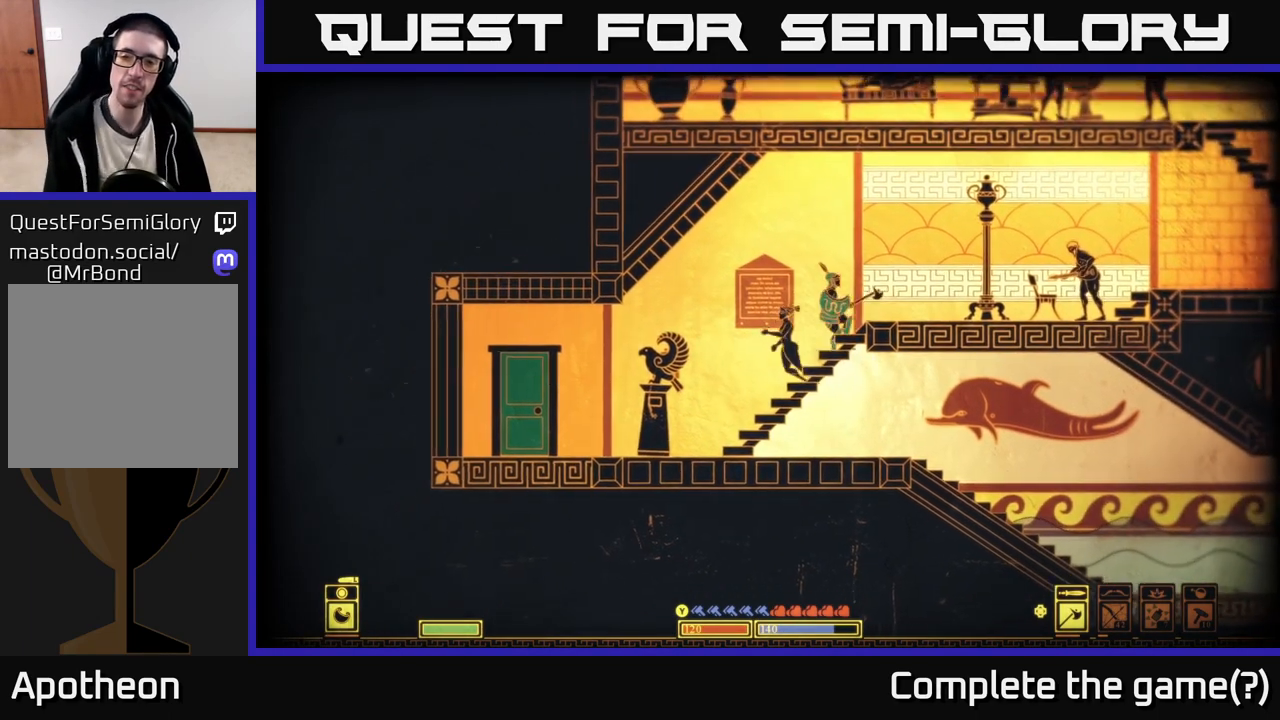
{"dt_ms": 500, "buttons": [], "left_stick": "right", "right_stick": "center", "events": [[50, "left_stick", "center"], [150, "left_stick", "right"]]}
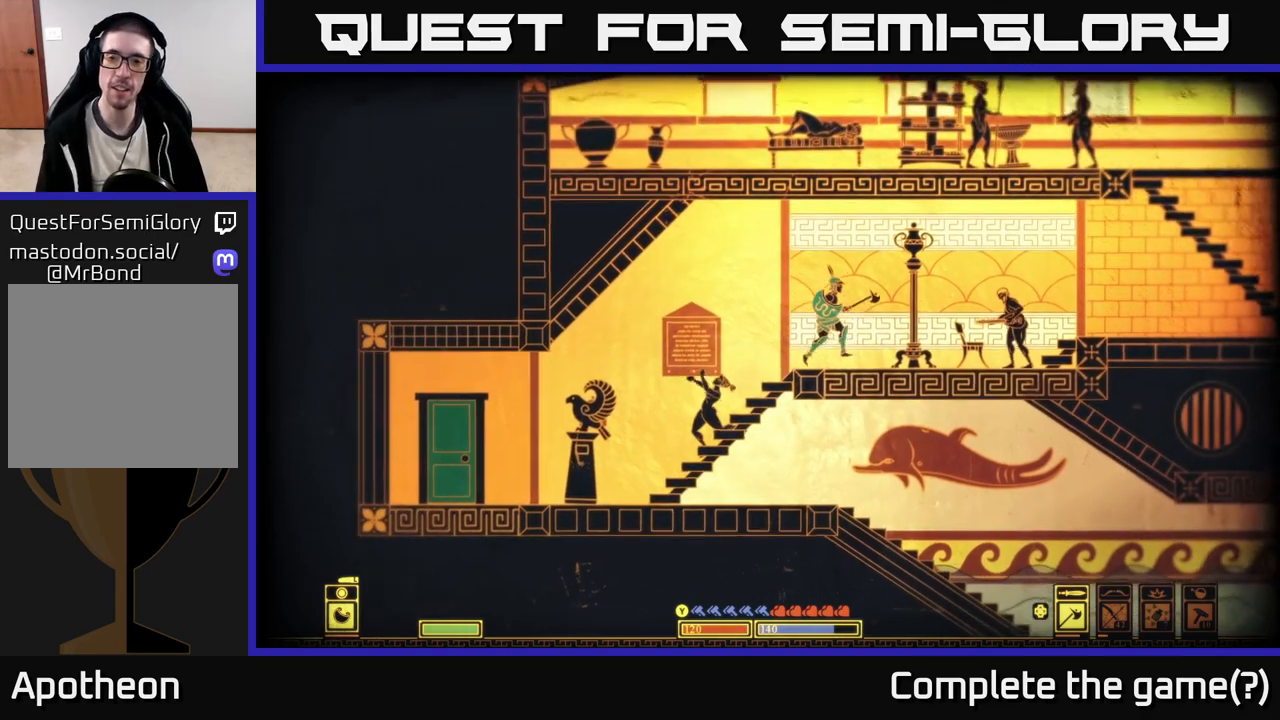
{"dt_ms": 500, "buttons": [], "left_stick": "center", "right_stick": "center", "events": [[400, "left_stick", "center"]]}
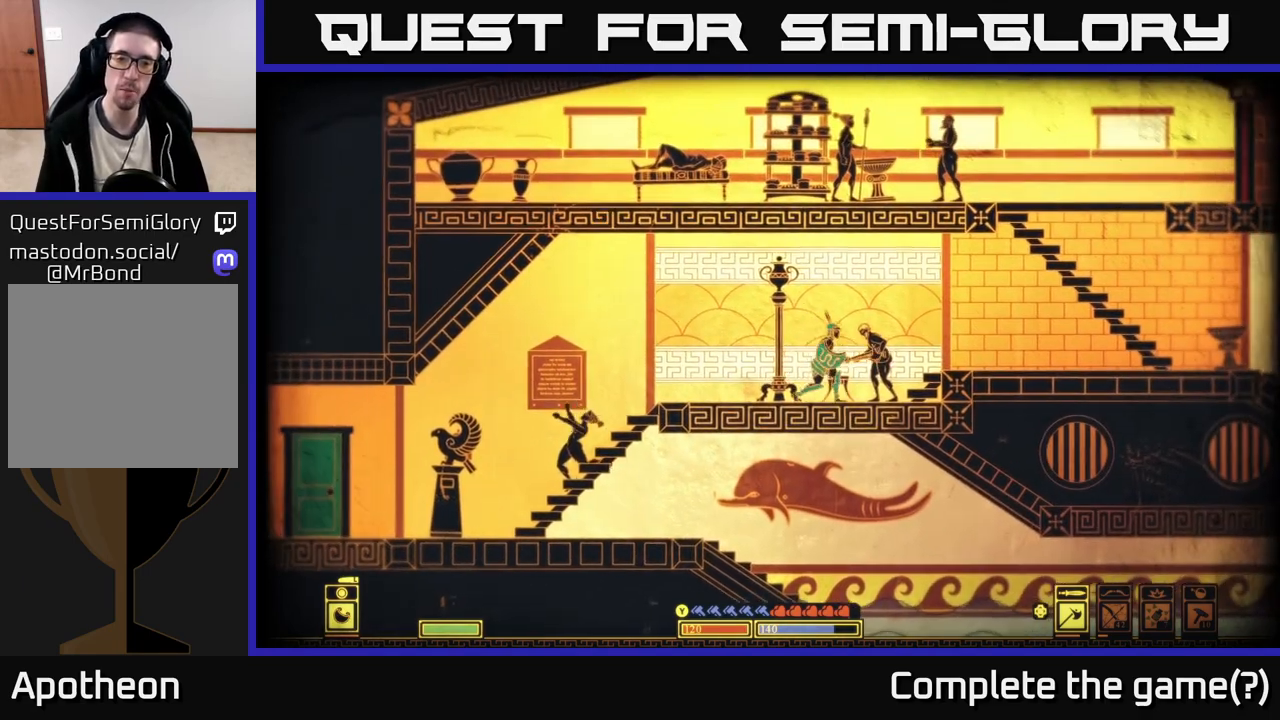
{"dt_ms": 500, "buttons": [], "left_stick": "up-left", "right_stick": "center", "events": [[17, "left_stick", "left"], [450, "left_stick", "up-left"]]}
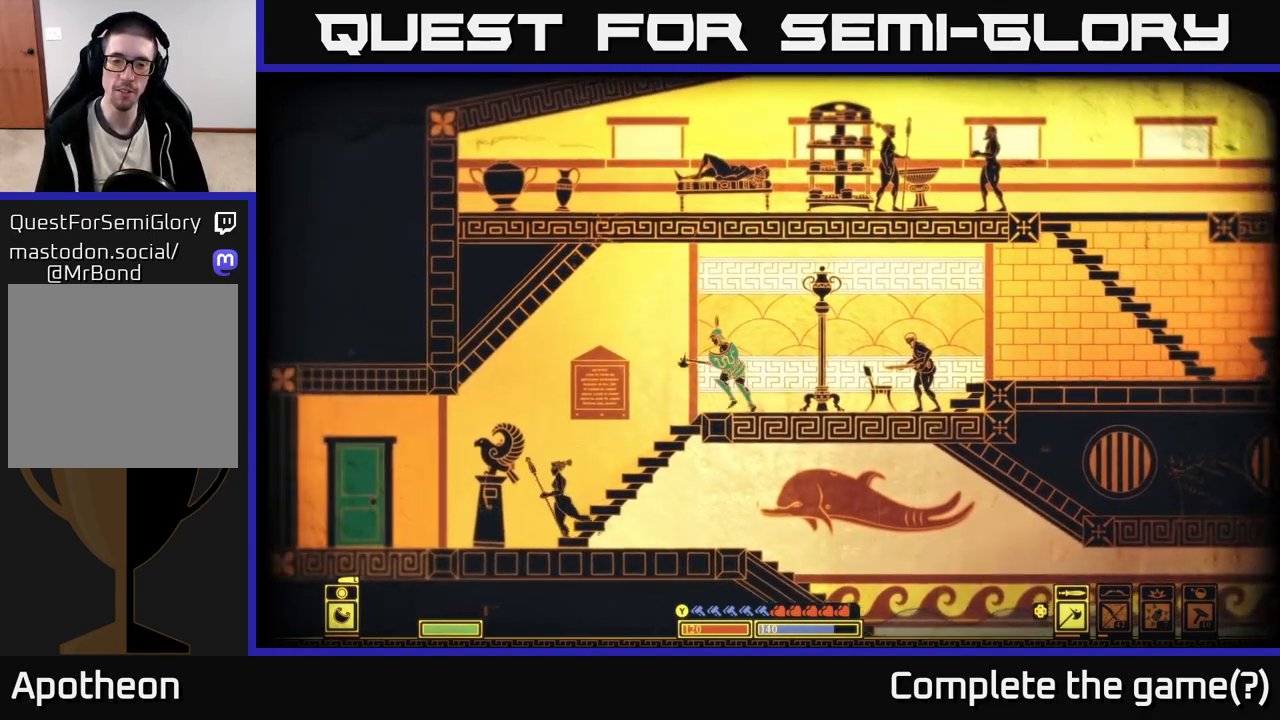
{"dt_ms": 500, "buttons": [], "left_stick": "down", "right_stick": "center", "events": [[300, "left_stick", "center"], [350, "left_stick", "down"]]}
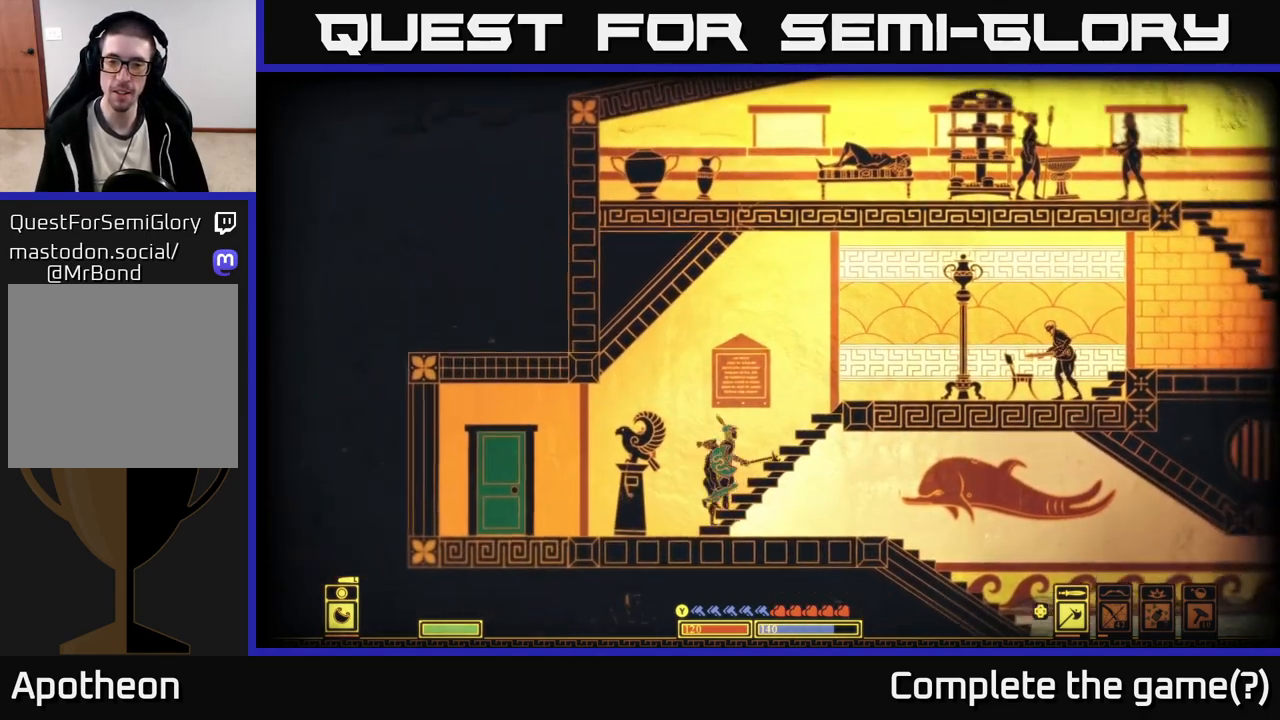
{"dt_ms": 500, "buttons": [], "left_stick": "right", "right_stick": "center", "events": [[33, "left_stick", "down-right"], [233, "left_stick", "down"], [283, "A", "down"], [400, "A", "up"], [450, "left_stick", "right"]]}
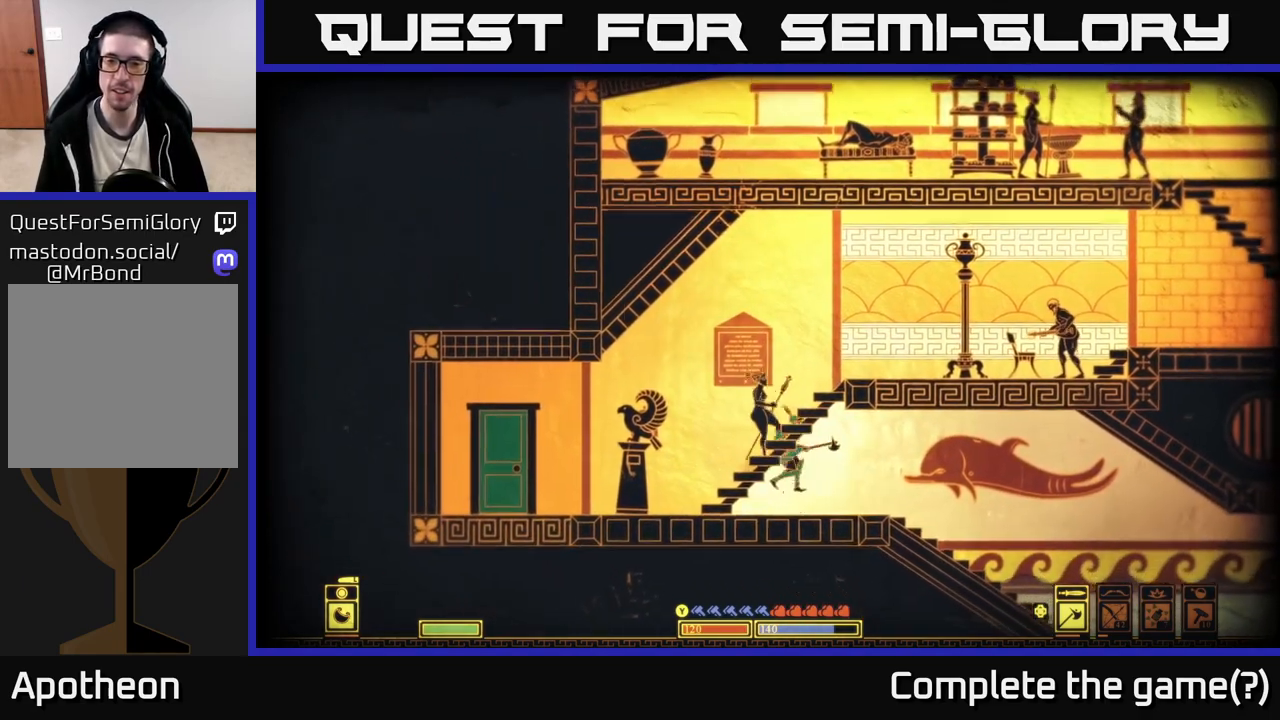
{"dt_ms": 500, "buttons": [], "left_stick": "right", "right_stick": "right", "events": [[200, "right_stick", "right"]]}
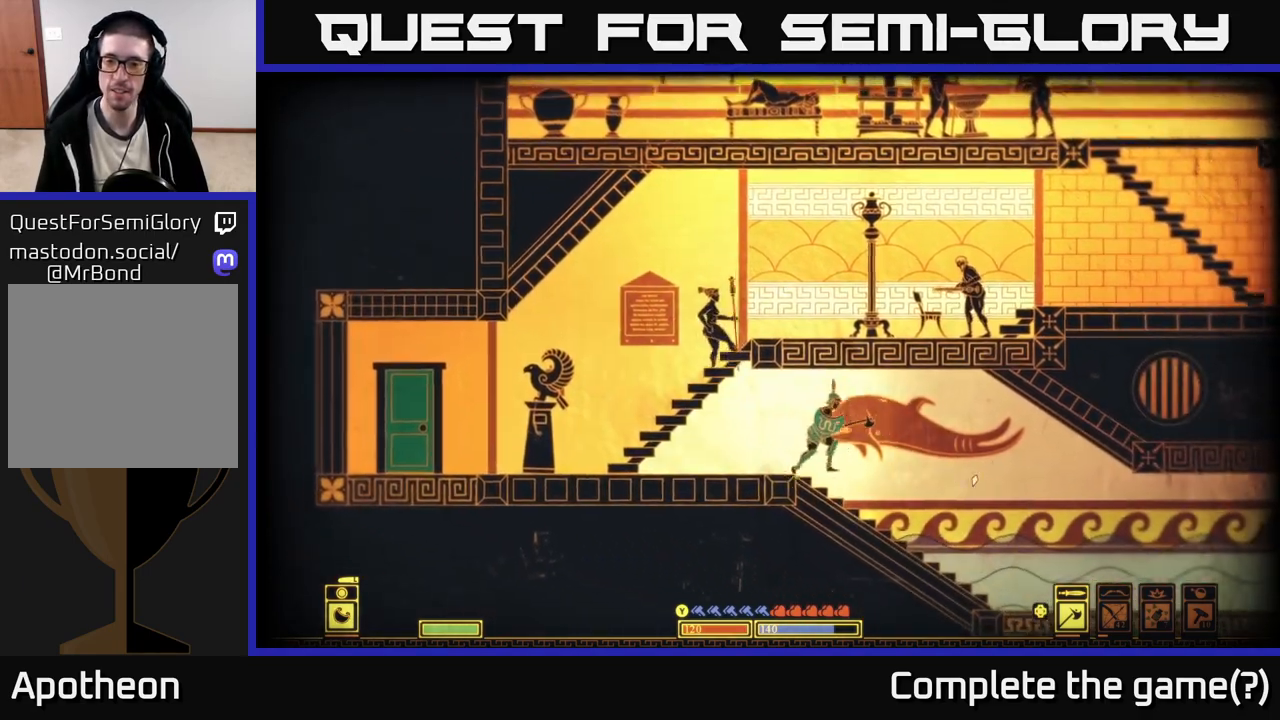
{"dt_ms": 500, "buttons": [], "left_stick": "right", "right_stick": "right", "events": []}
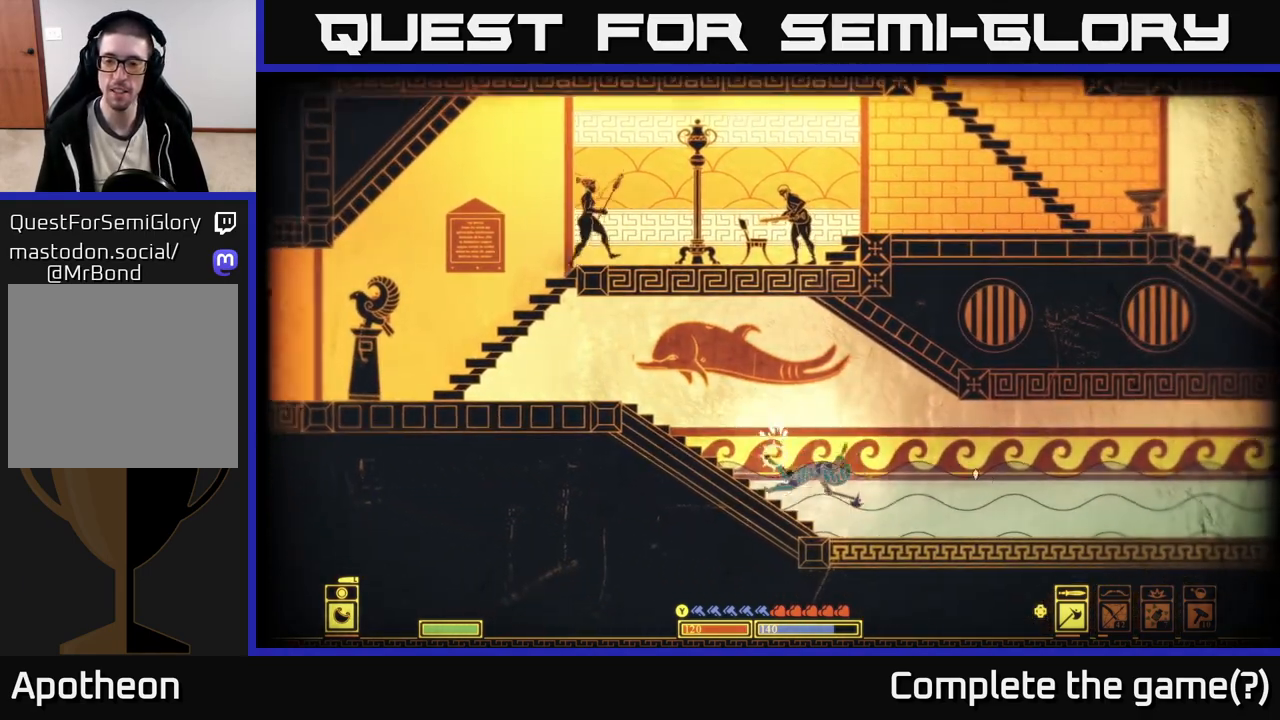
{"dt_ms": 500, "buttons": [], "left_stick": "right", "right_stick": "right", "events": []}
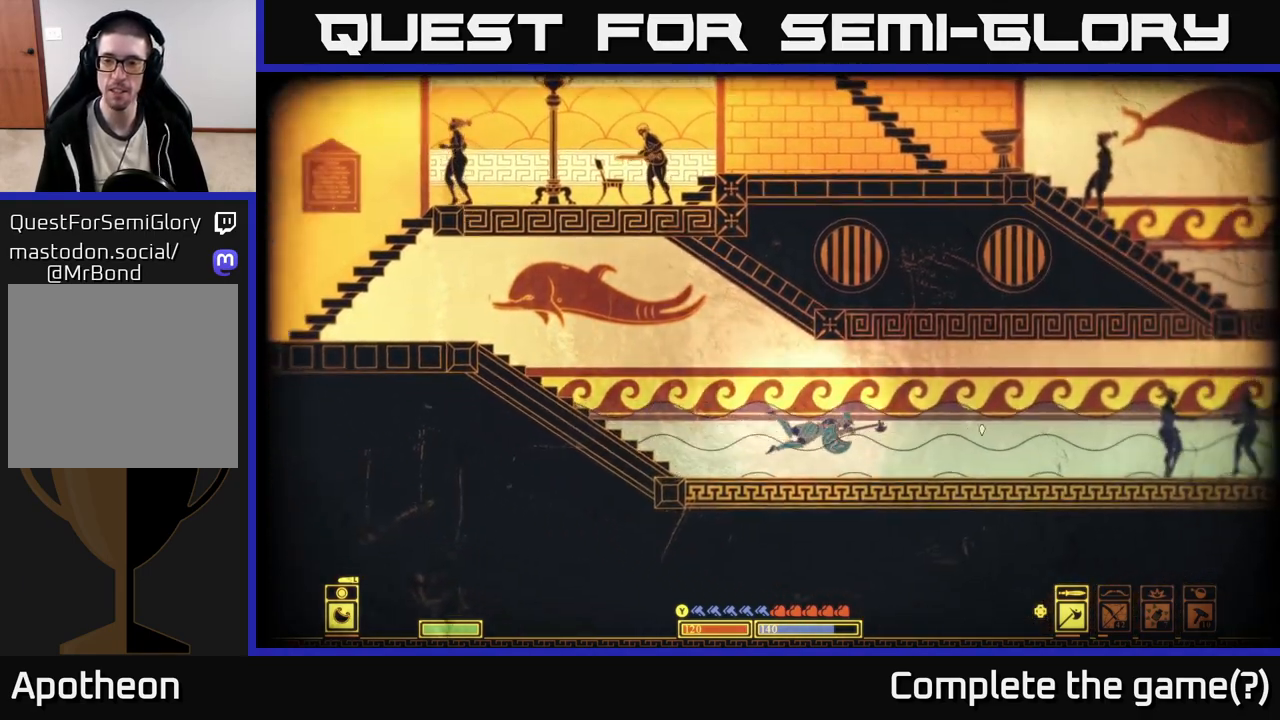
{"dt_ms": 500, "buttons": [], "left_stick": "right", "right_stick": "up-right", "events": [[433, "right_stick", "up-right"]]}
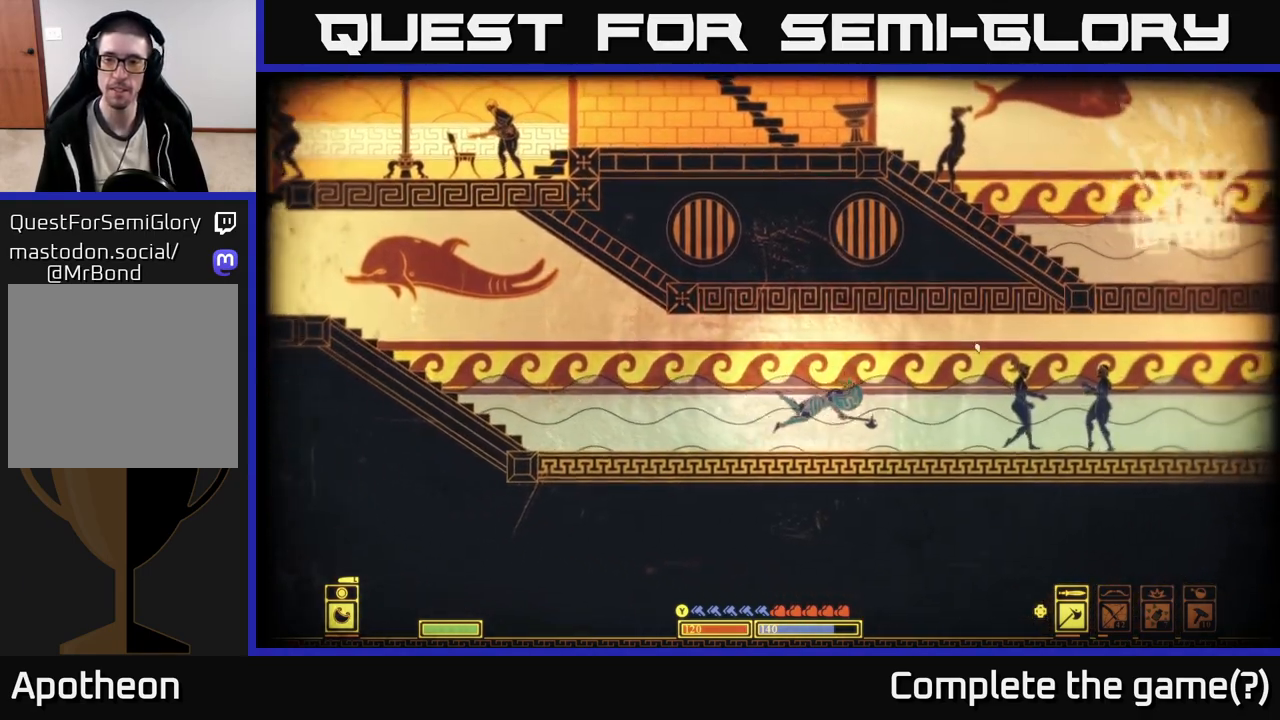
{"dt_ms": 500, "buttons": [], "left_stick": "right", "right_stick": "up-right", "events": []}
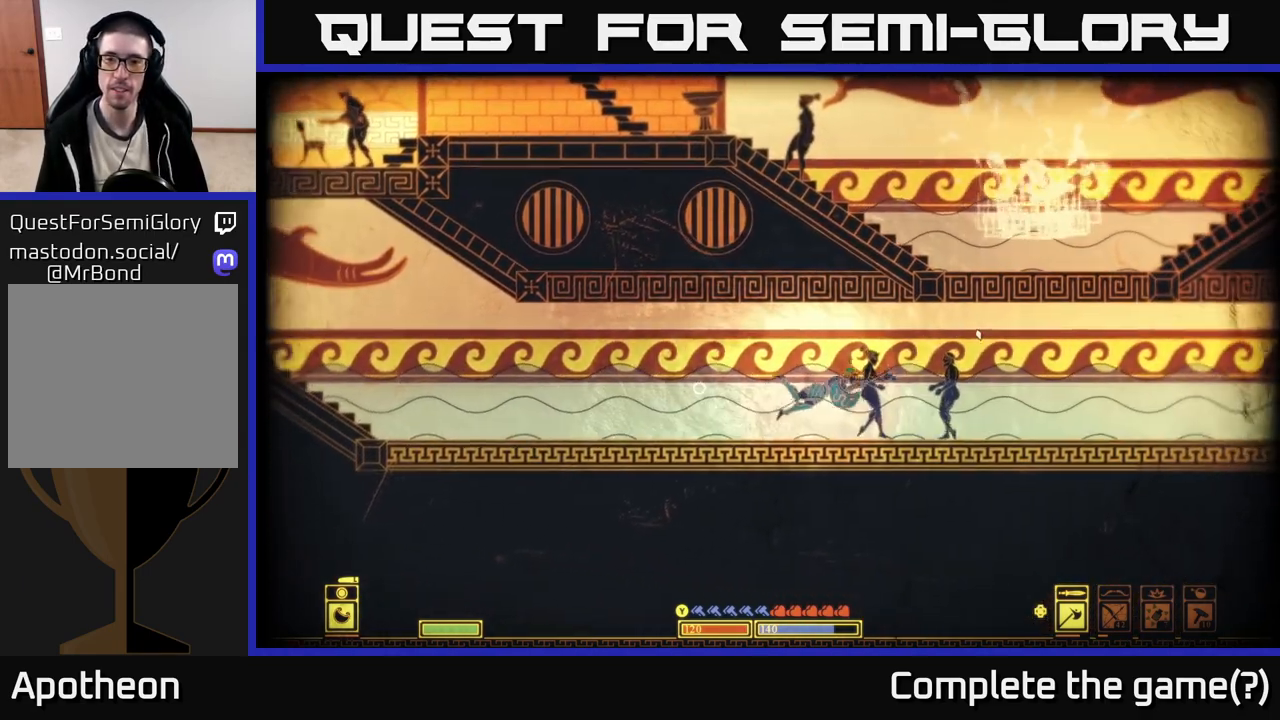
{"dt_ms": 500, "buttons": [], "left_stick": "right", "right_stick": "up-right", "events": []}
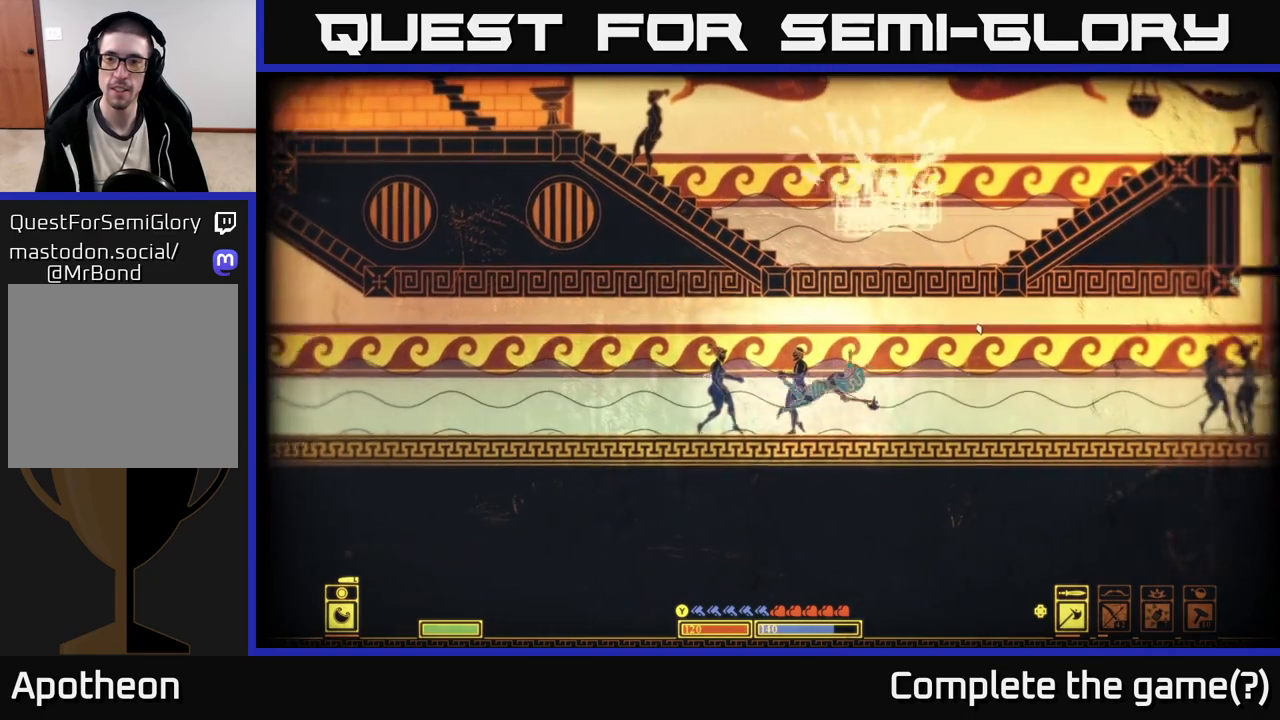
{"dt_ms": 500, "buttons": [], "left_stick": "right", "right_stick": "up-right", "events": []}
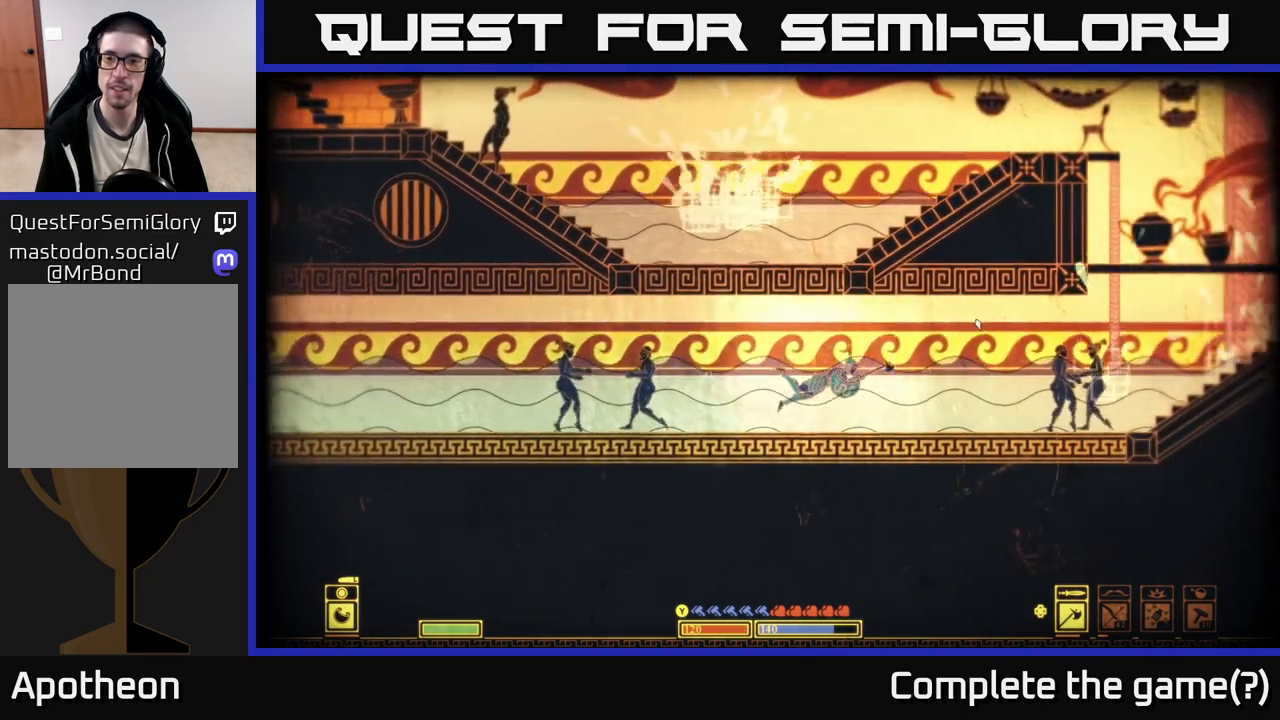
{"dt_ms": 500, "buttons": [], "left_stick": "right", "right_stick": "up-right", "events": []}
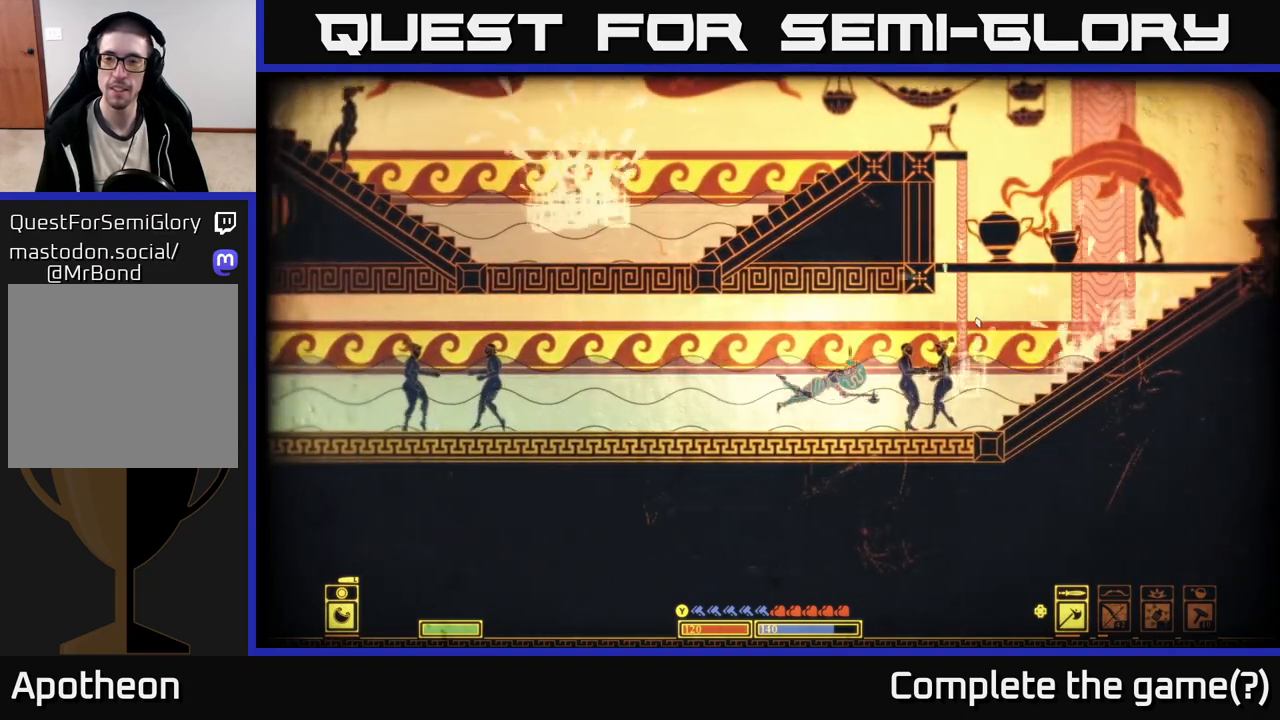
{"dt_ms": 500, "buttons": [], "left_stick": "right", "right_stick": "up-right", "events": []}
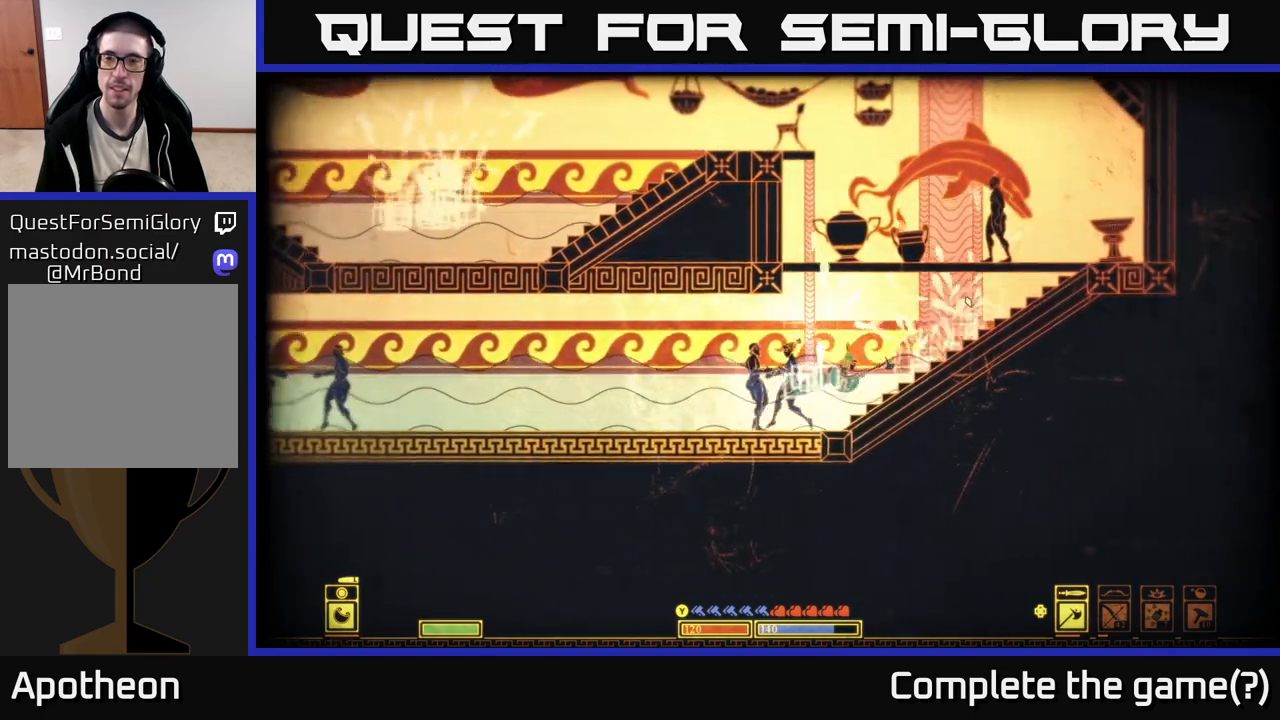
{"dt_ms": 500, "buttons": ["A"], "left_stick": "center", "right_stick": "center", "events": [[50, "left_stick", "up-right"], [117, "right_stick", "center"], [300, "A", "down"], [500, "left_stick", "center"]]}
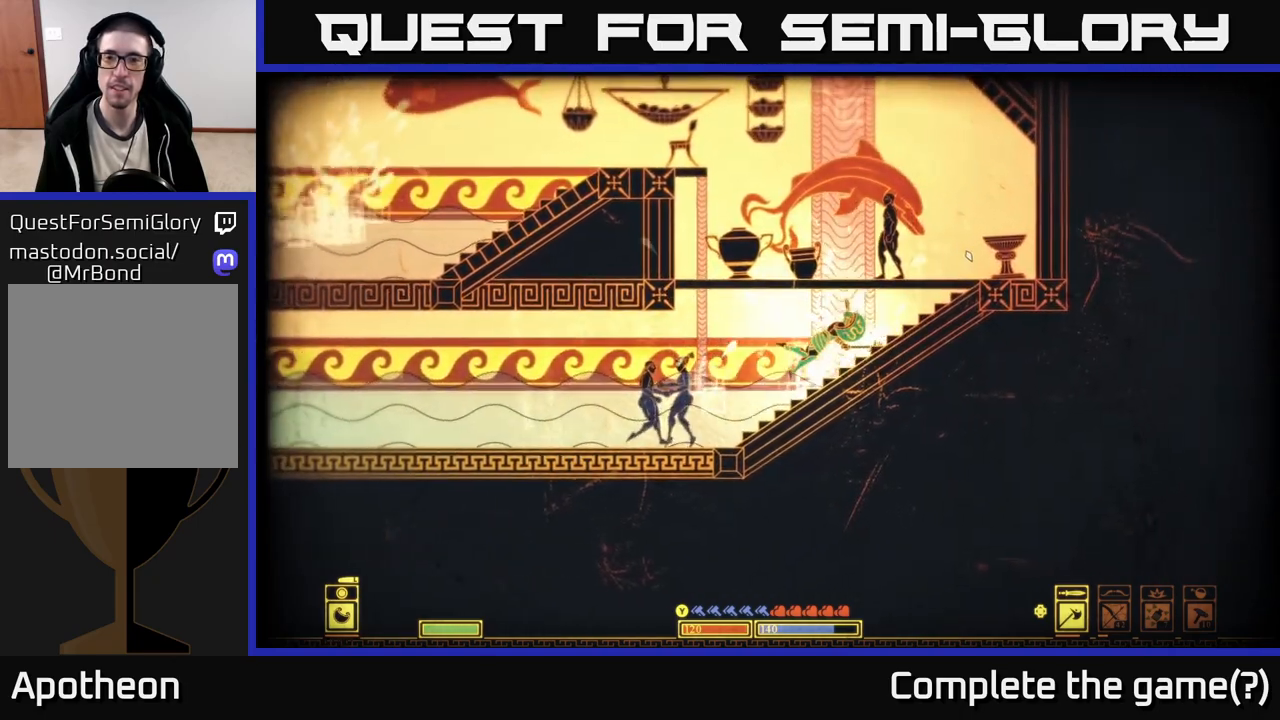
{"dt_ms": 500, "buttons": ["A"], "left_stick": "right", "right_stick": "center", "events": [[183, "A", "up"], [217, "left_stick", "right"], [317, "A", "down"]]}
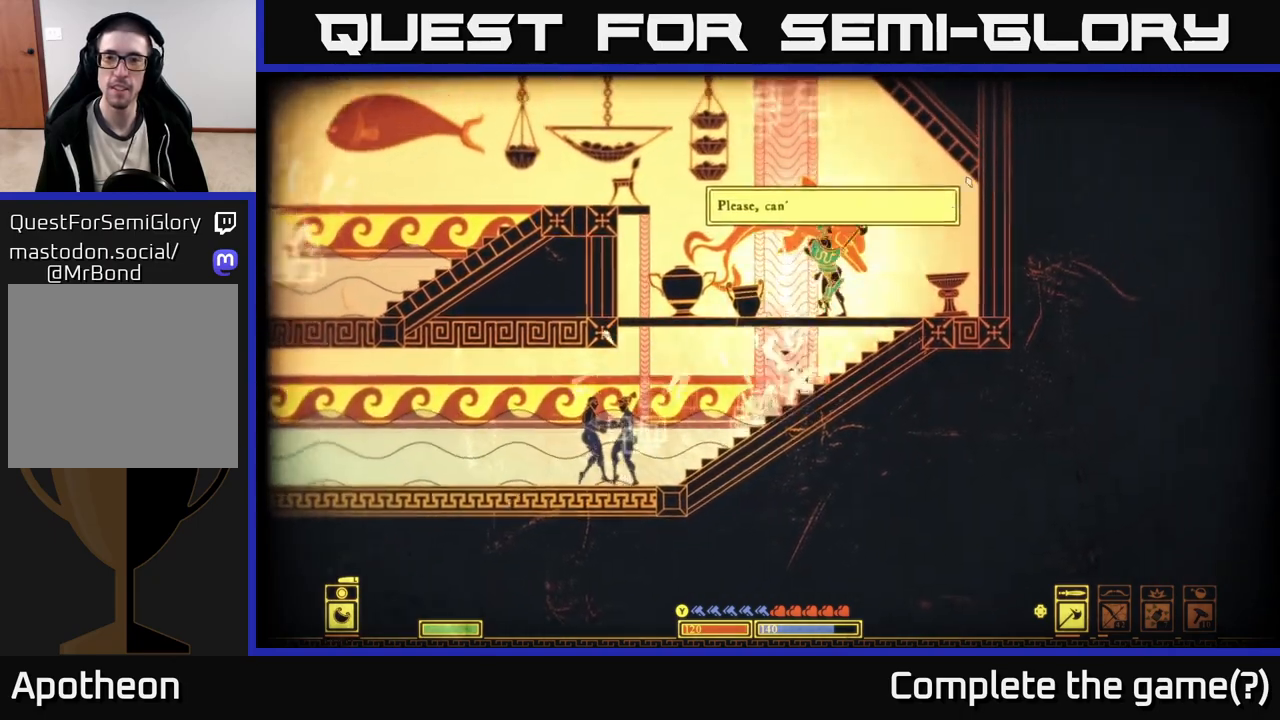
{"dt_ms": 500, "buttons": [], "left_stick": "center", "right_stick": "center", "events": [[50, "A", "up"], [267, "left_stick", "center"]]}
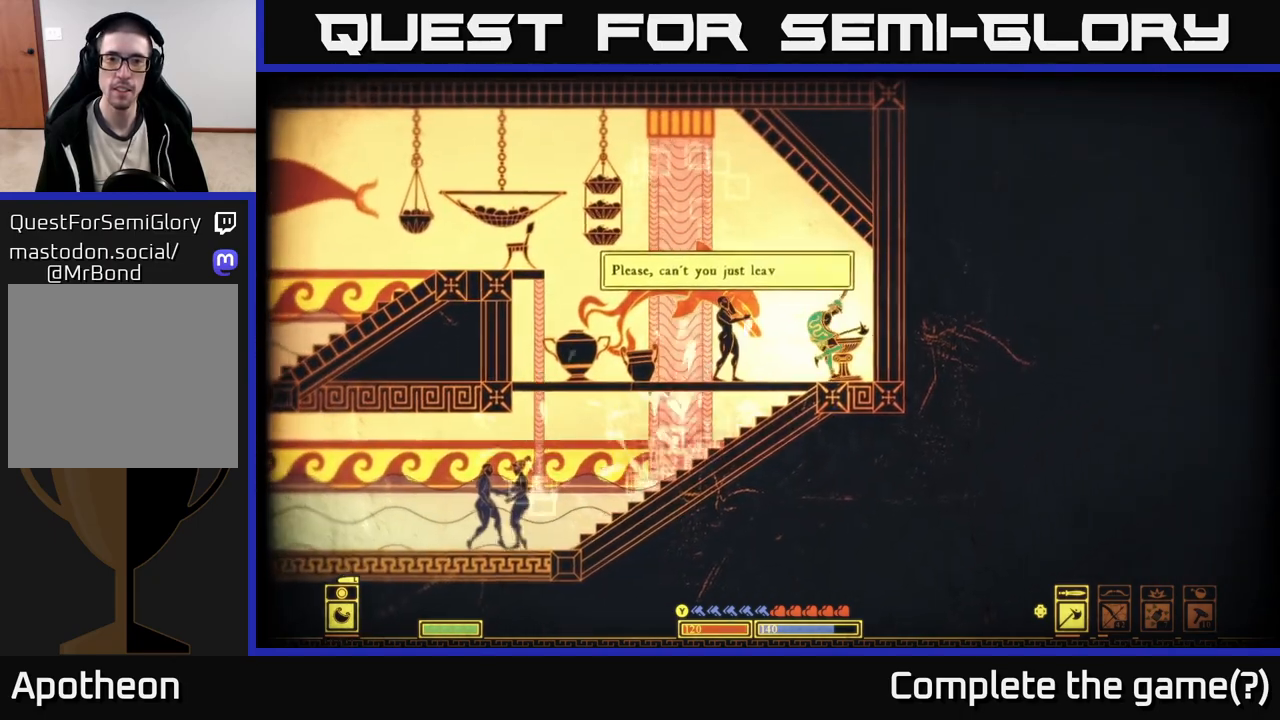
{"dt_ms": 500, "buttons": [], "left_stick": "center", "right_stick": "down-left", "events": [[133, "left_stick", "left"], [267, "left_stick", "center"], [333, "right_stick", "down-left"]]}
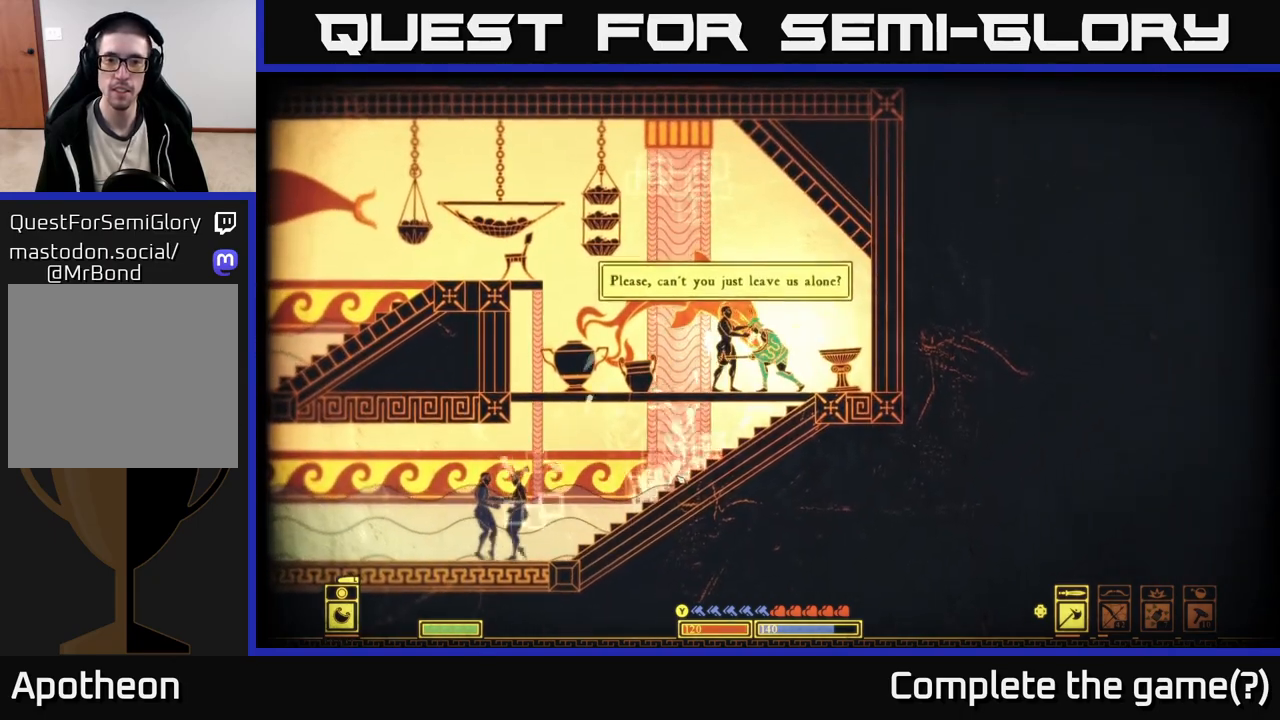
{"dt_ms": 500, "buttons": [], "left_stick": "left", "right_stick": "down-left", "events": [[450, "left_stick", "left"]]}
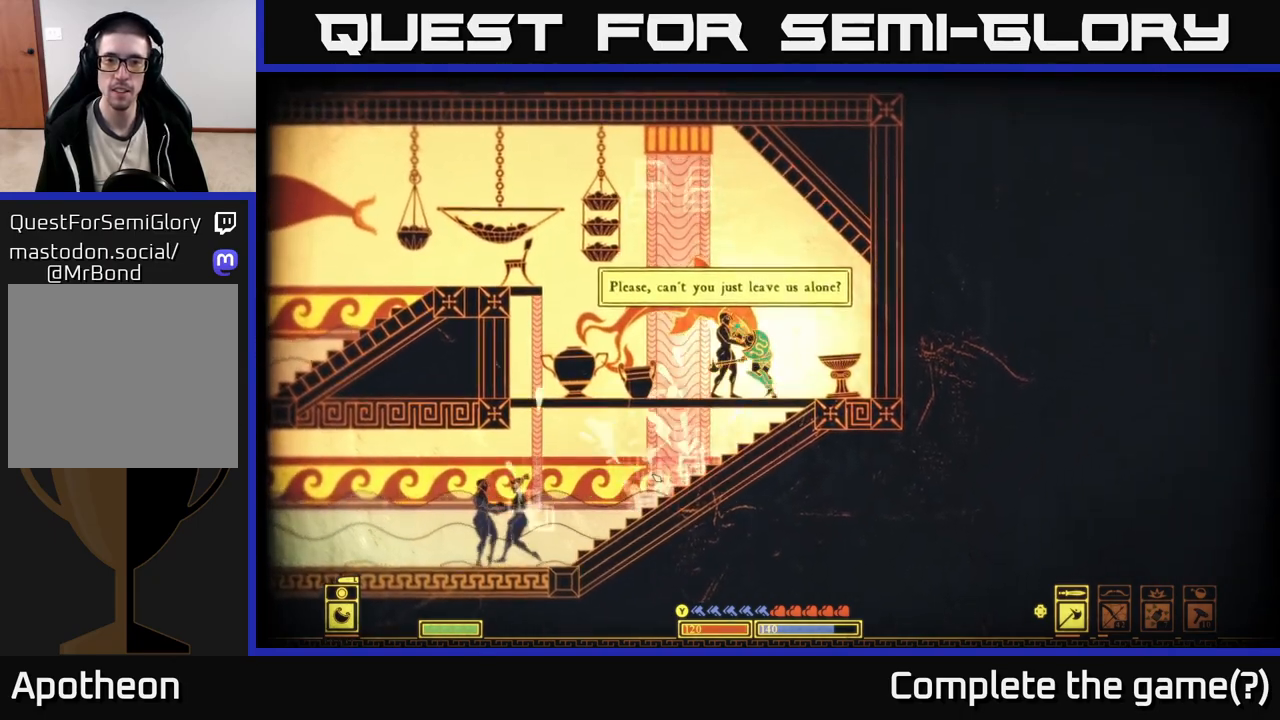
{"dt_ms": 500, "buttons": [], "left_stick": "down", "right_stick": "down", "events": [[333, "left_stick", "center"], [383, "left_stick", "down"], [450, "right_stick", "down"]]}
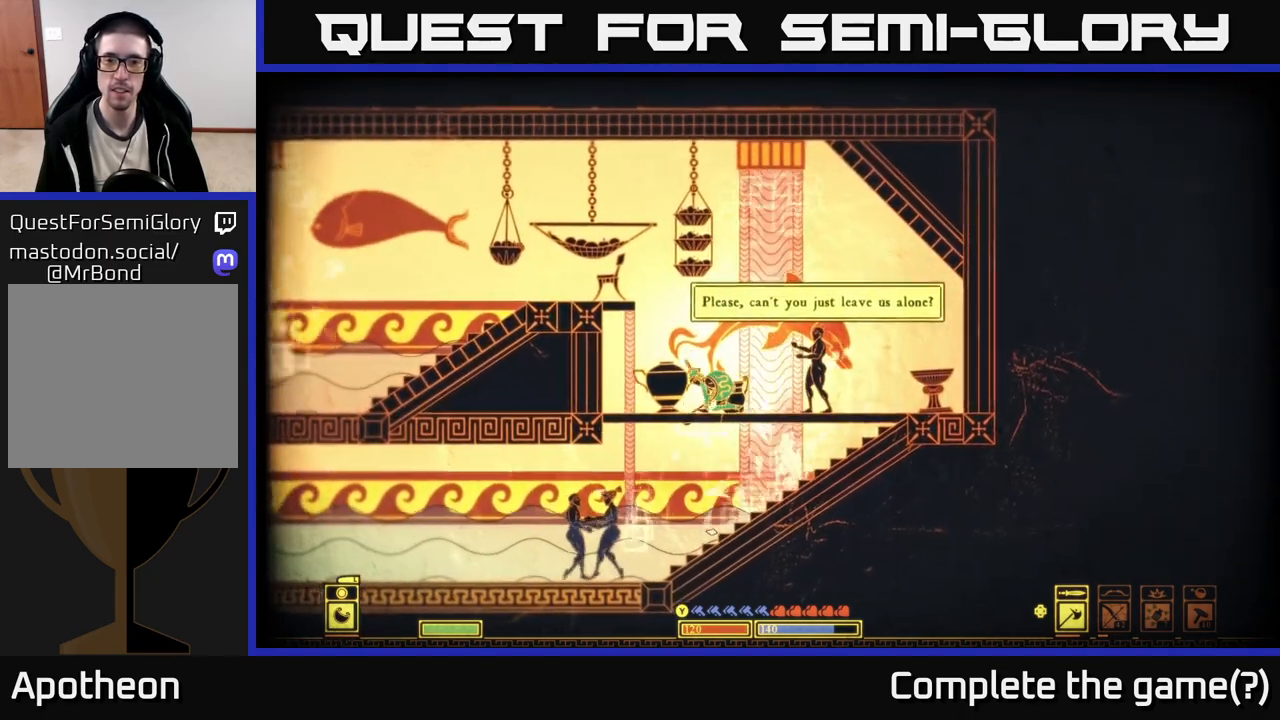
{"dt_ms": 500, "buttons": [], "left_stick": "down", "right_stick": "down", "events": [[183, "R2", "down"], [283, "R2", "up"]]}
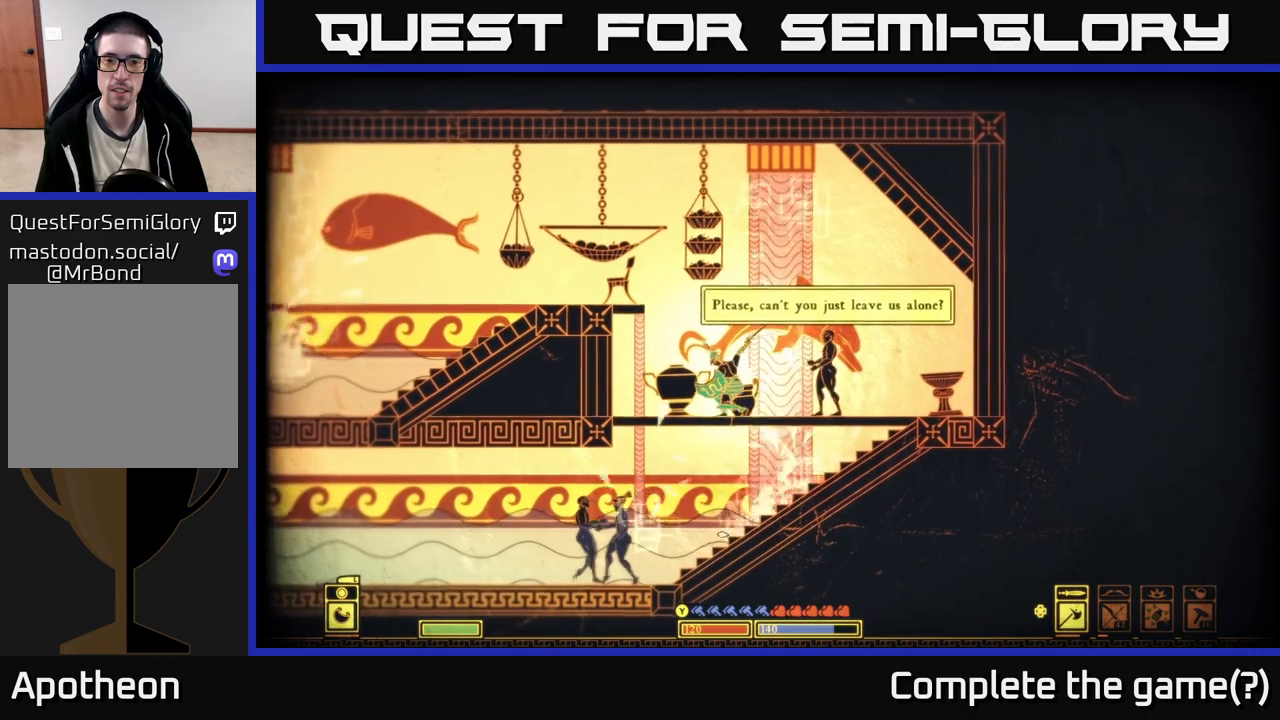
{"dt_ms": 500, "buttons": [], "left_stick": "down-left", "right_stick": "down-left", "events": [[83, "left_stick", "down-left"], [83, "right_stick", "down-left"]]}
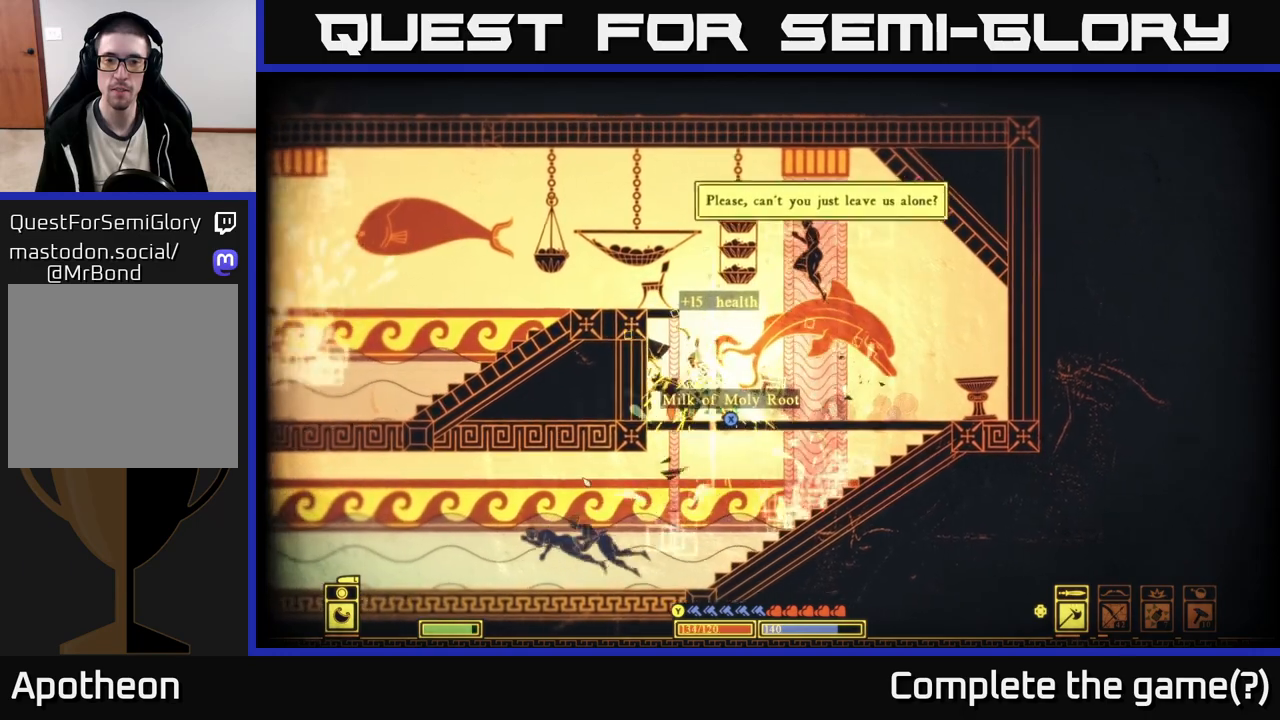
{"dt_ms": 500, "buttons": [], "left_stick": "right", "right_stick": "center", "events": [[50, "left_stick", "center"], [200, "right_stick", "center"], [350, "X", "down"], [433, "X", "up"], [450, "left_stick", "right"]]}
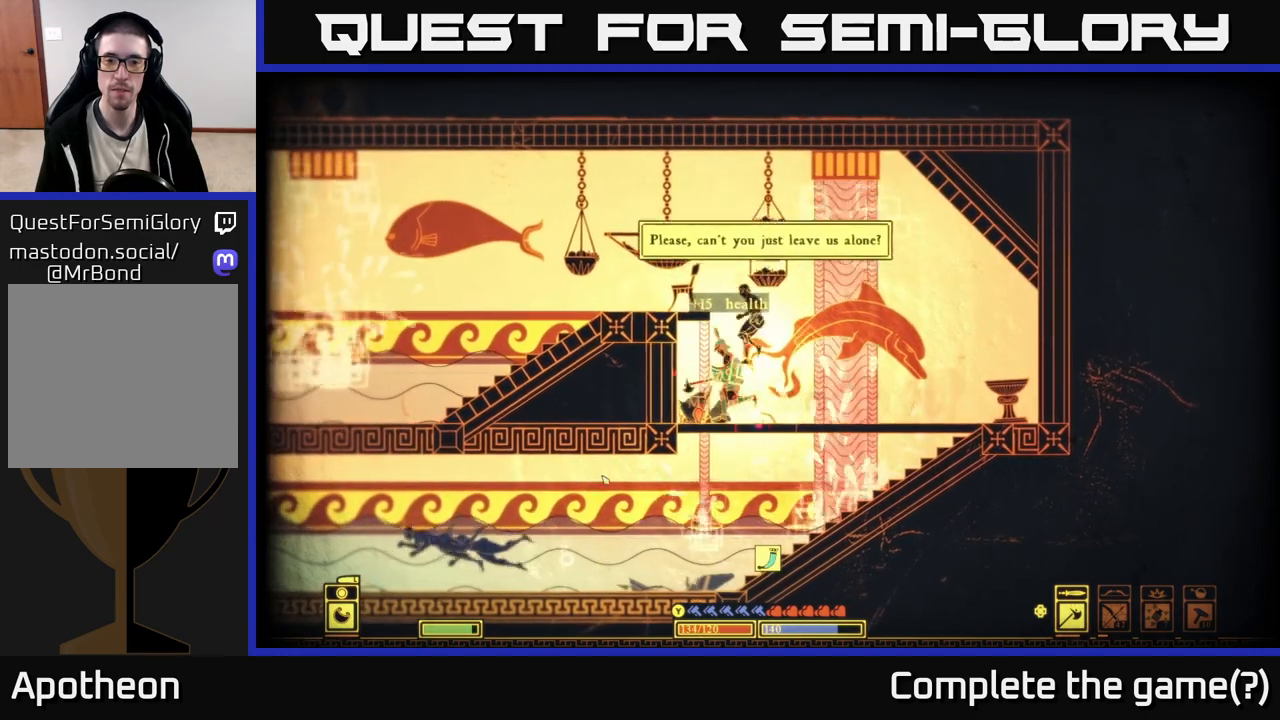
{"dt_ms": 500, "buttons": [], "left_stick": "left", "right_stick": "center", "events": [[17, "X", "down"], [83, "X", "up"], [183, "X", "down"], [217, "left_stick", "center"], [267, "X", "up"], [267, "left_stick", "left"], [333, "X", "down"], [433, "X", "up"]]}
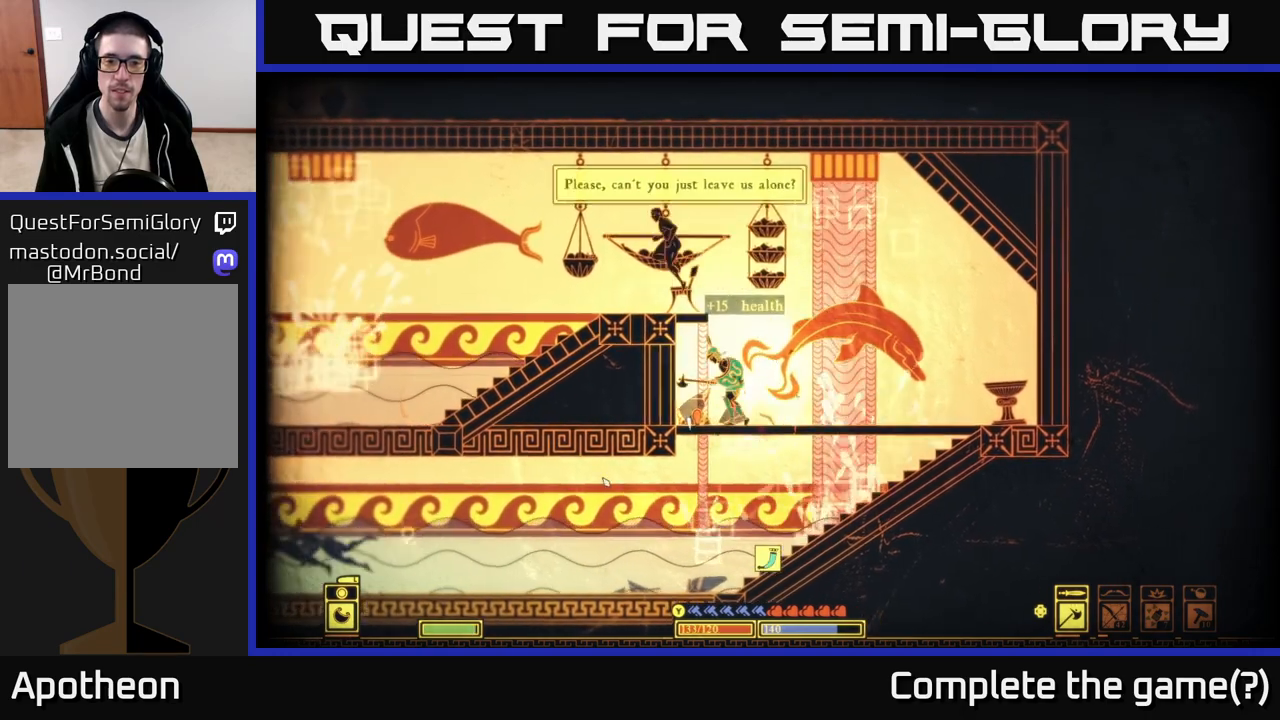
{"dt_ms": 1000, "buttons": [], "left_stick": "left", "right_stick": "right", "events": [[33, "left_stick", "center"], [117, "left_stick", "right"], [267, "right_stick", "right"], [517, "left_stick", "left"], [550, "right_stick", "center"], [650, "right_stick", "down-left"], [750, "right_stick", "right"]]}
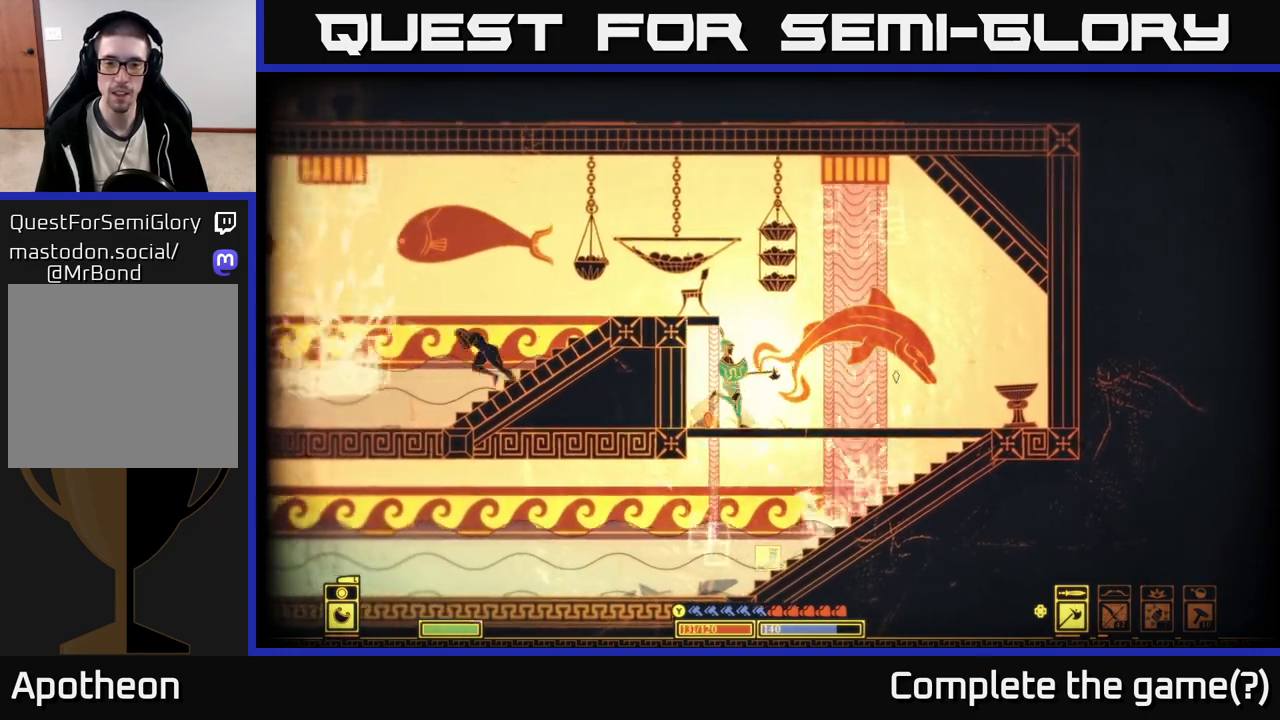
{"dt_ms": 500, "buttons": [], "left_stick": "right", "right_stick": "right", "events": [[300, "left_stick", "right"]]}